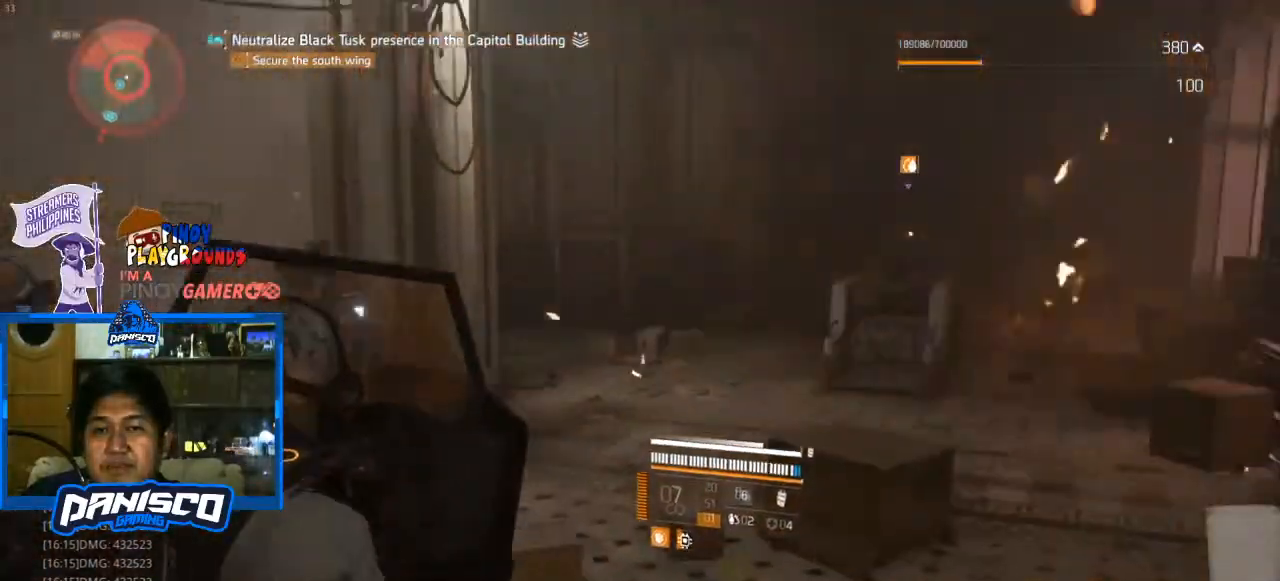
Gameplay with keyboard and mouse; each line is a JSON object with the keys and mouse buttons held at the frame after it. "events" lists presses ("down") and releases ("up") of "1", "2", "3", "4", "5", "a", "alt", "c", "caps_lock", "ctrl", "d", "e", "f", "g", "q", "r", "s", "shift", "space", "t", "tab", "v", "w", "x", "z", "mouse_left", "mouse_wheel" and "mouse_right" between this image and that frame as [ms after this image, input, new state], when the widget could be followed in between. "mouse_left", "mouse_wheel", "mouse_right" = the "left", "wheel", "right" buttons of the "mouse" list. No other keys are recorded. "wheel" means that the mouse wheel is clicked or scrolled. Not read: mouse_move.
{"keys": ["a"], "mouse": [], "events": [[133, "d", "down"], [133, "s", "up"], [300, "w", "down"], [467, "d", "up"], [500, "a", "down"], [500, "w", "up"]]}
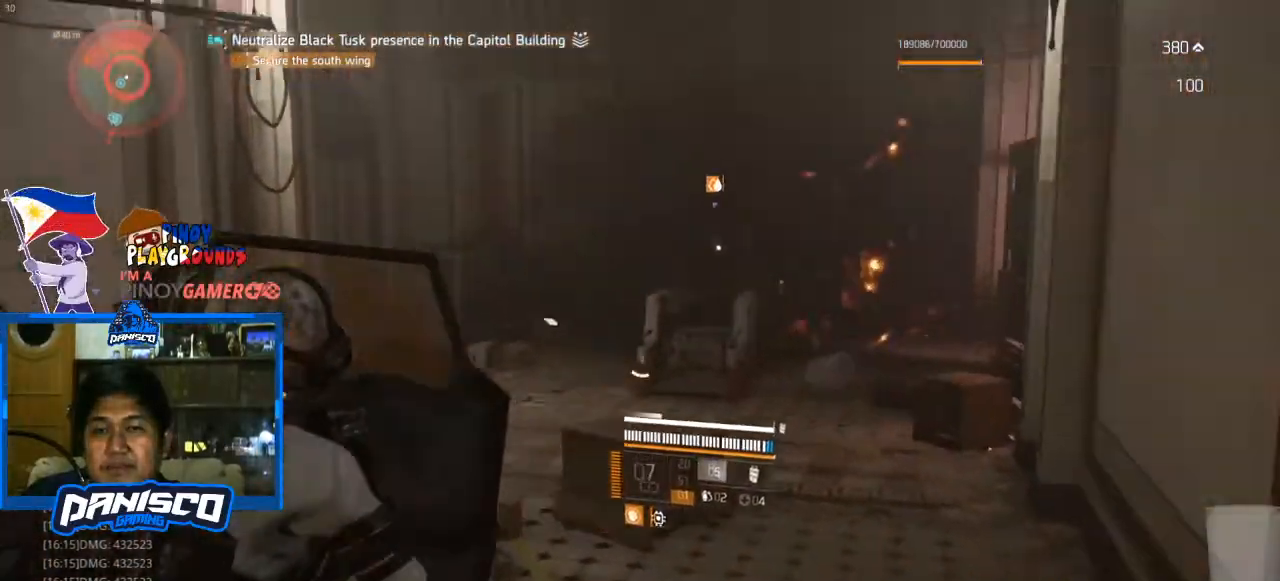
{"keys": ["a", "s"], "mouse": [], "events": [[133, "s", "down"]]}
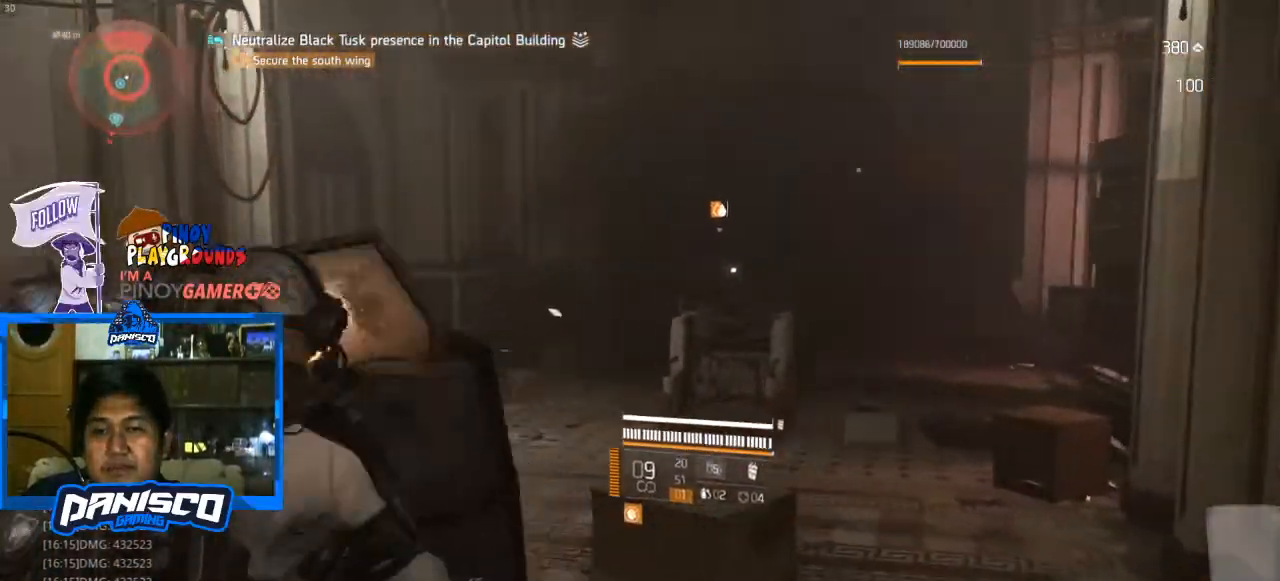
{"keys": ["a", "e", "s"], "mouse": [], "events": [[500, "e", "down"]]}
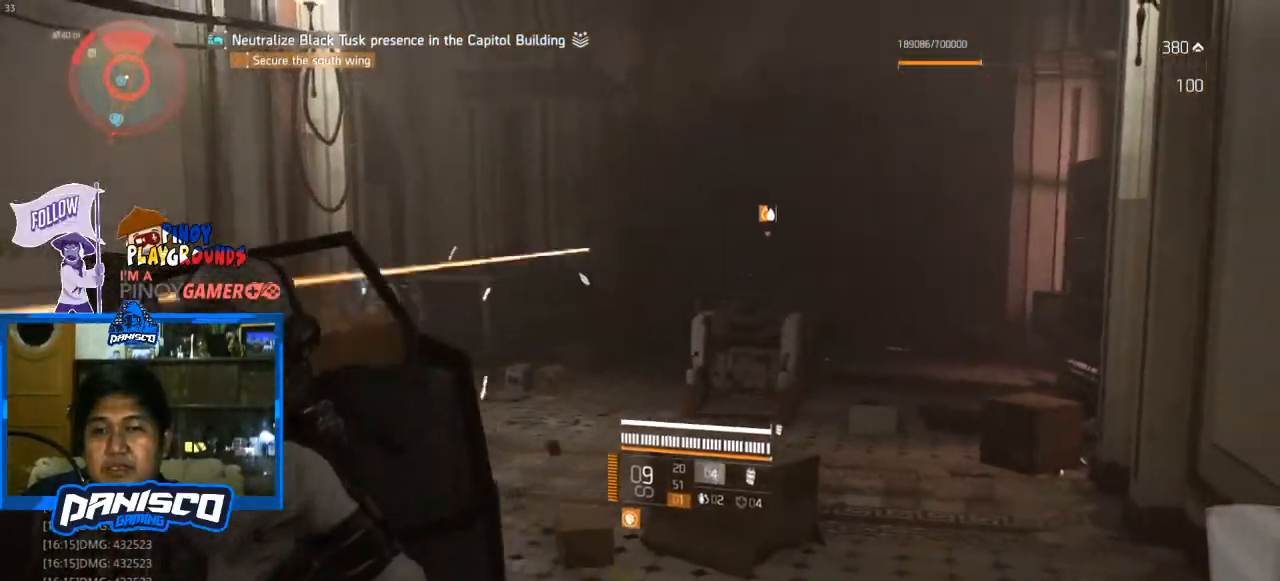
{"keys": ["a", "s"], "mouse": [], "events": [[167, "e", "up"]]}
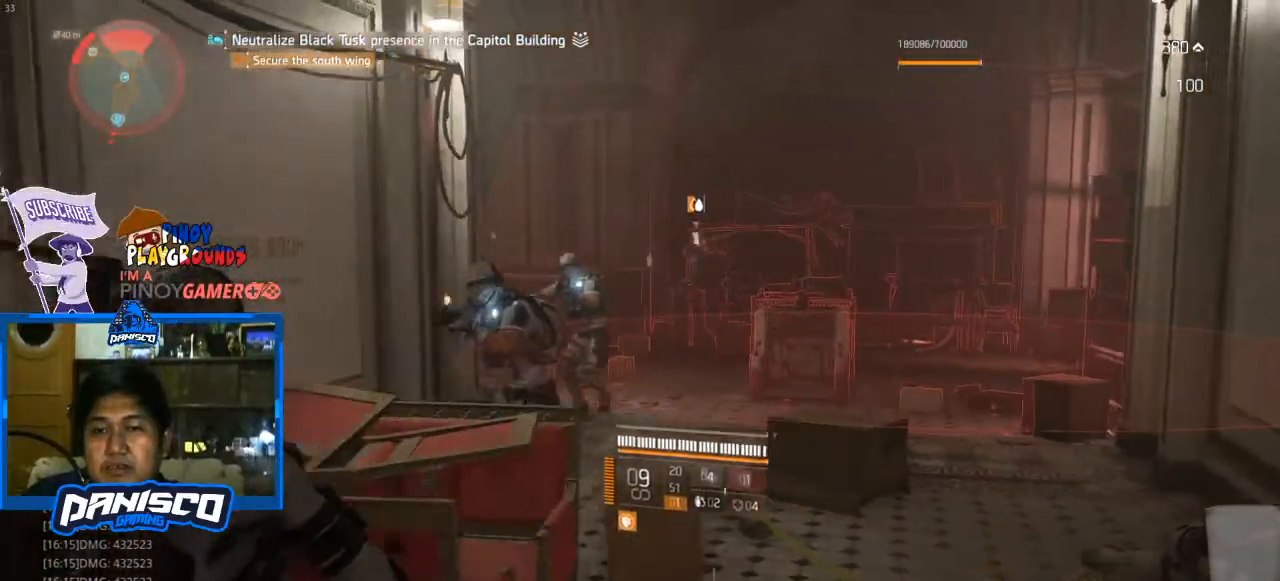
{"keys": ["s"], "mouse": [], "events": [[467, "a", "up"]]}
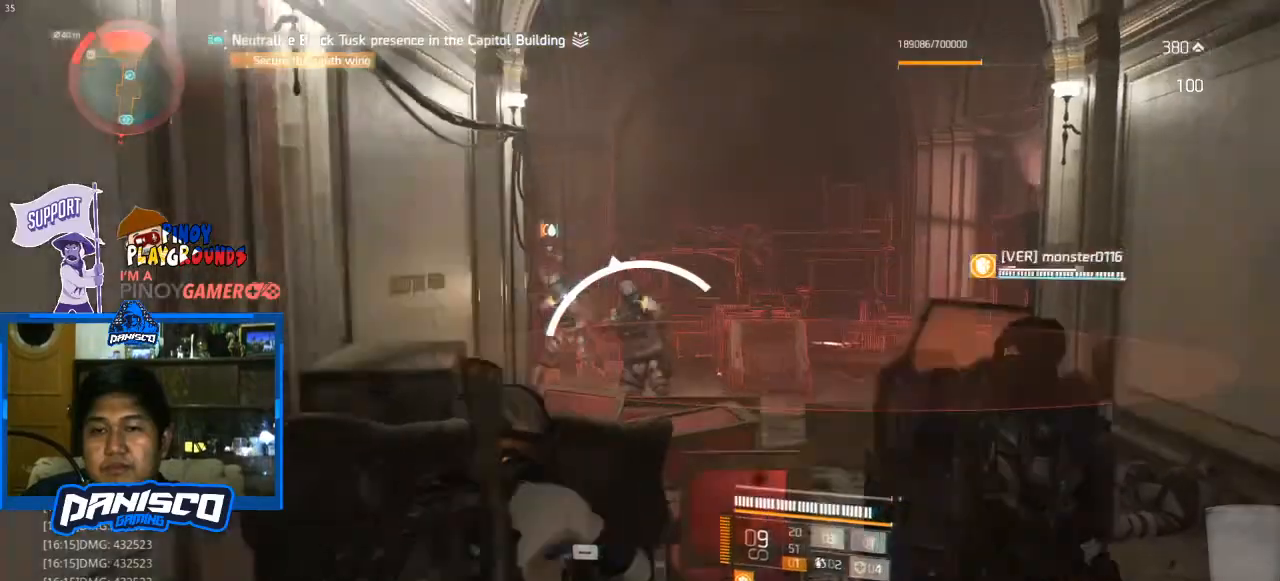
{"keys": ["d"], "mouse": [], "events": [[167, "d", "down"], [267, "s", "up"], [333, "e", "down"], [500, "e", "up"]]}
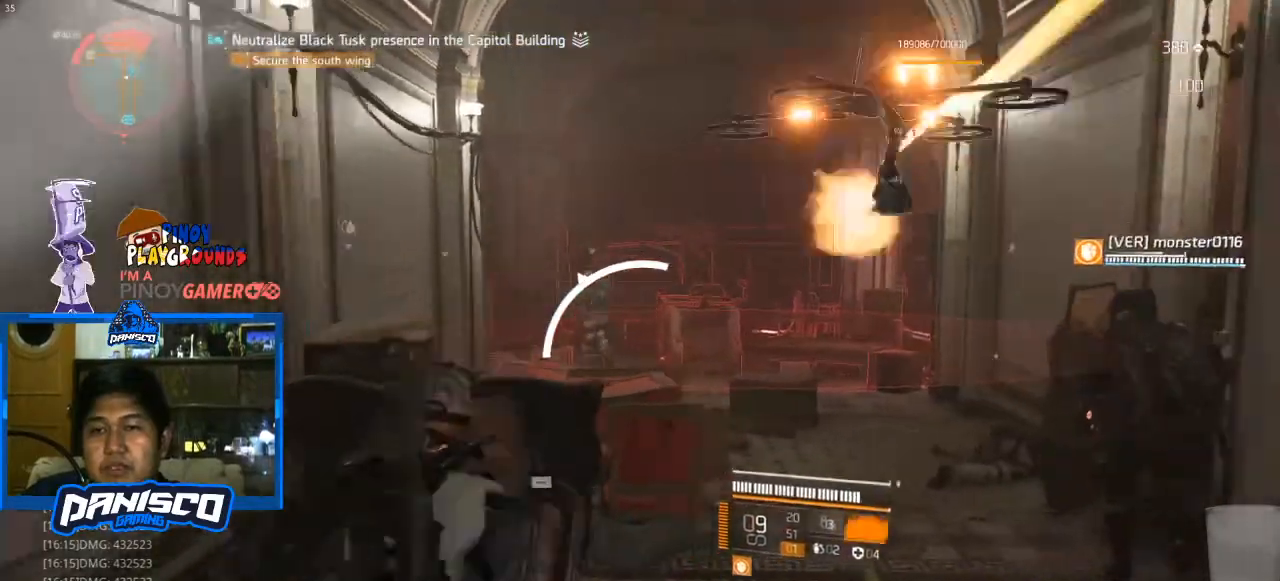
{"keys": ["w"], "mouse": [], "events": [[167, "w", "down"], [367, "d", "up"]]}
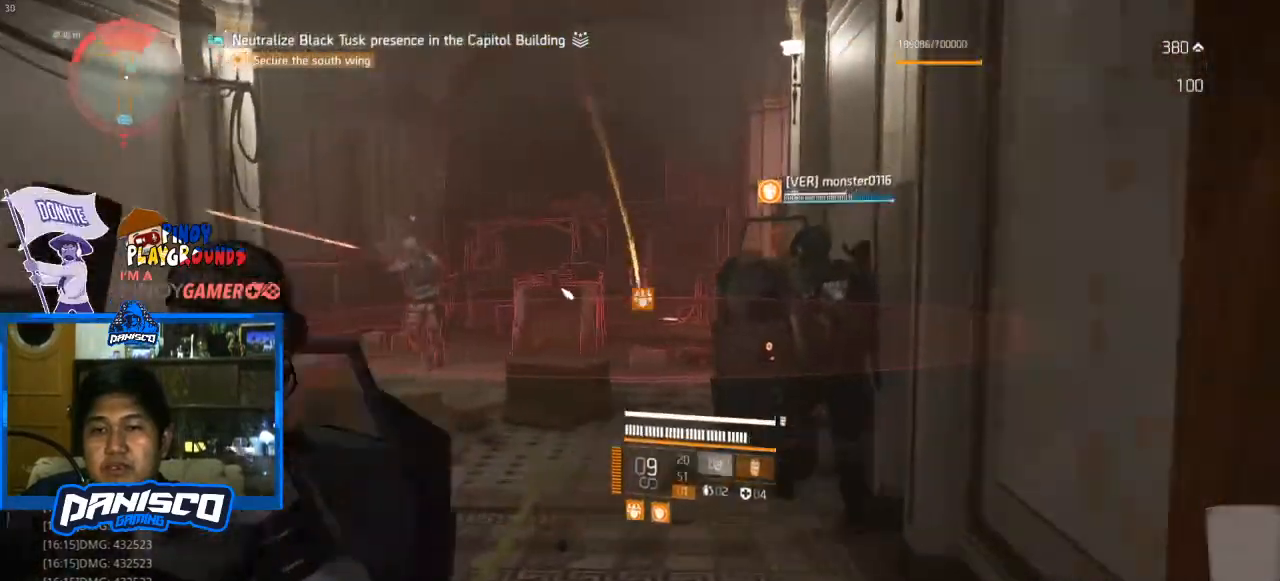
{"keys": ["w"], "mouse": [], "events": []}
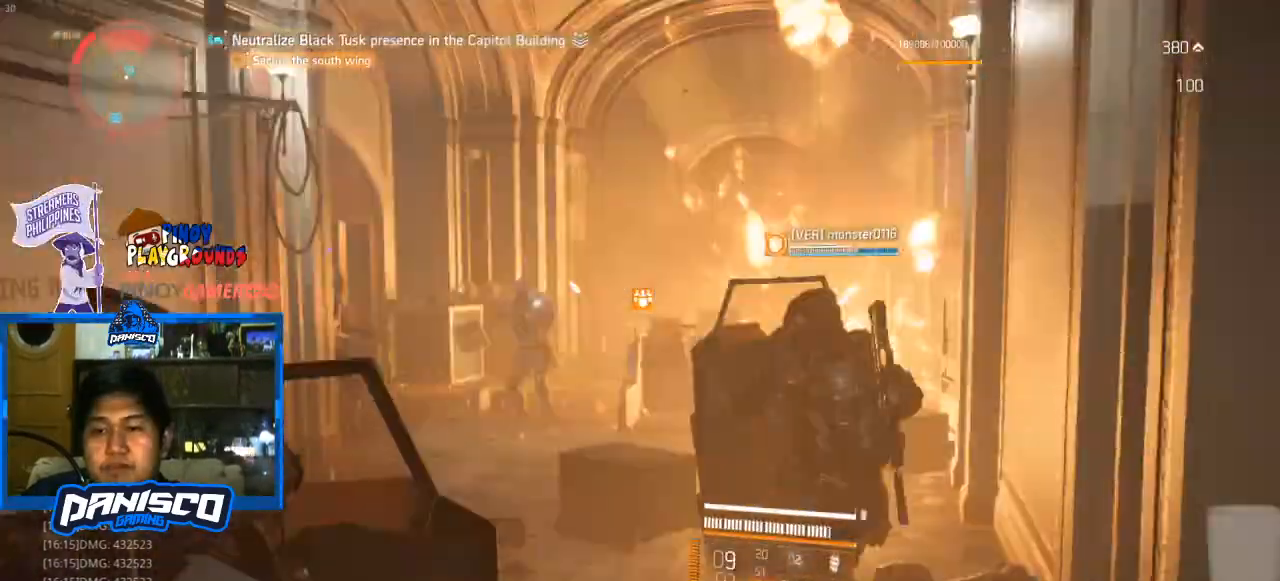
{"keys": ["a", "w"], "mouse": [], "events": [[333, "a", "down"]]}
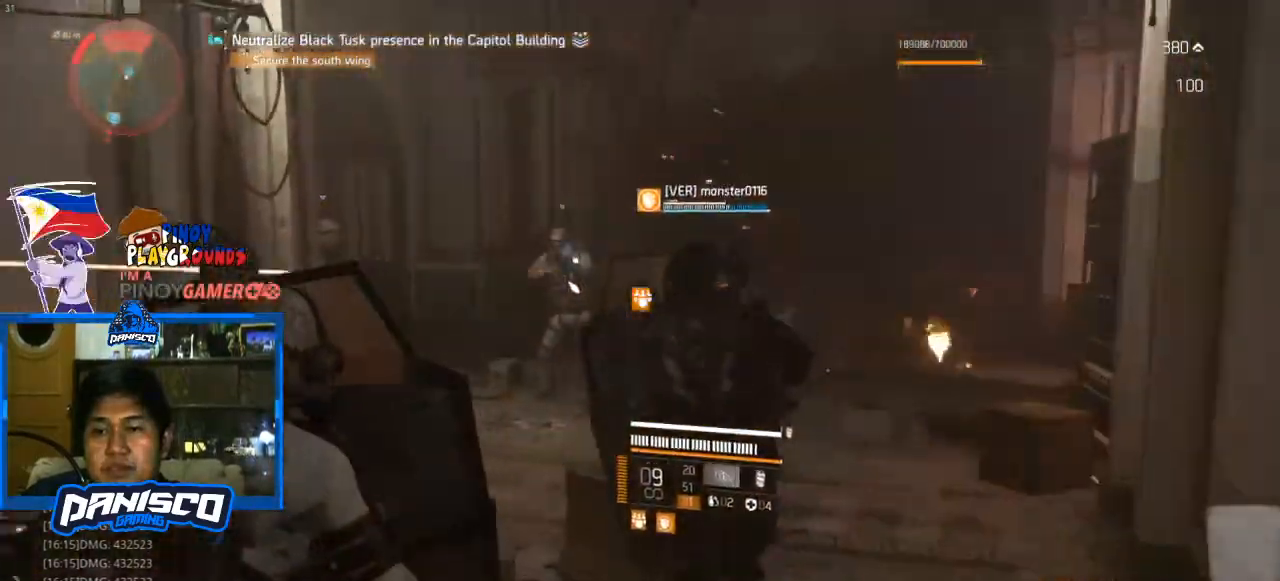
{"keys": ["d", "w"], "mouse": [], "events": [[33, "a", "up"], [467, "d", "down"]]}
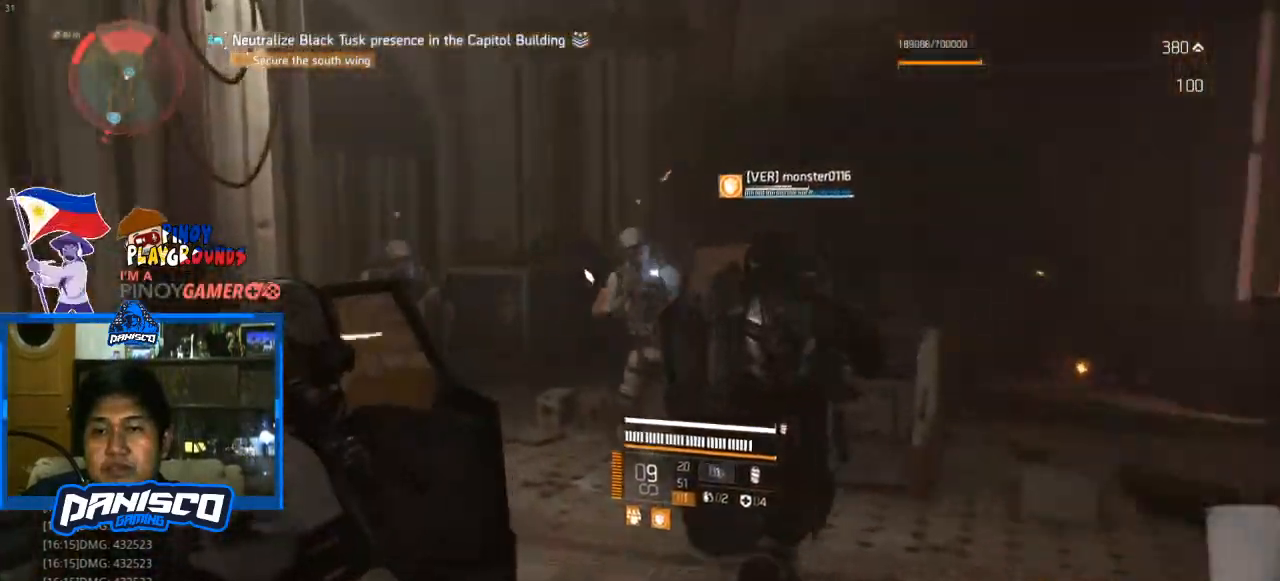
{"keys": [], "mouse": ["right"], "events": [[333, "mouse_right", "down"], [433, "d", "up"], [433, "w", "up"]]}
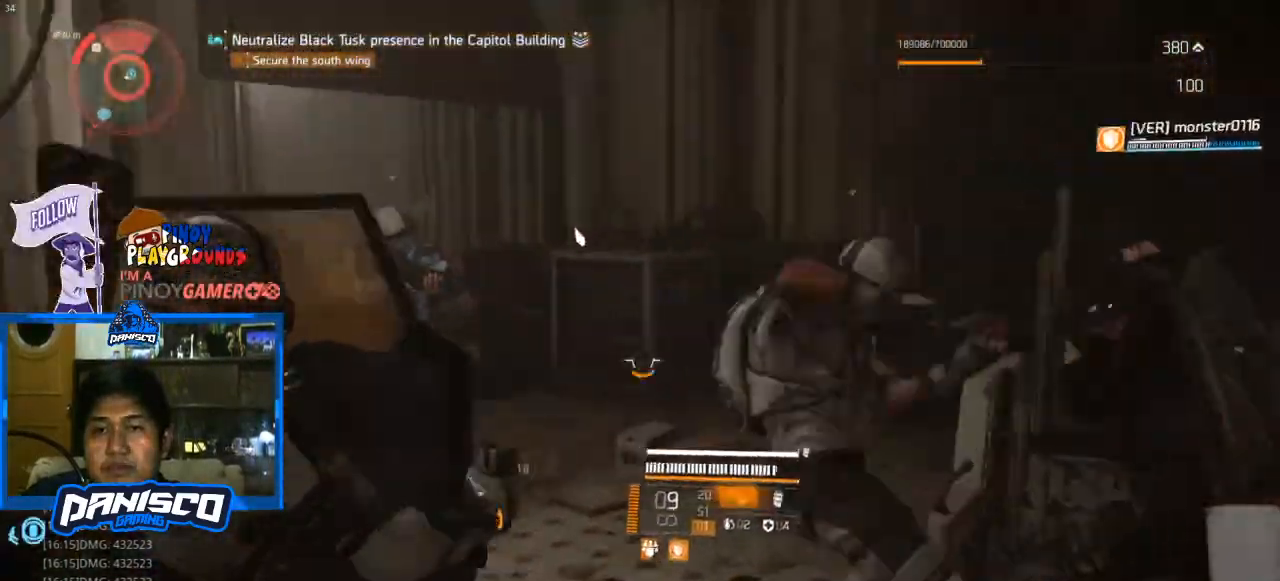
{"keys": ["d", "s"], "mouse": ["left", "right"], "events": [[233, "mouse_left", "down"], [233, "s", "down"], [300, "mouse_left", "up"], [433, "mouse_left", "down"], [500, "d", "down"]]}
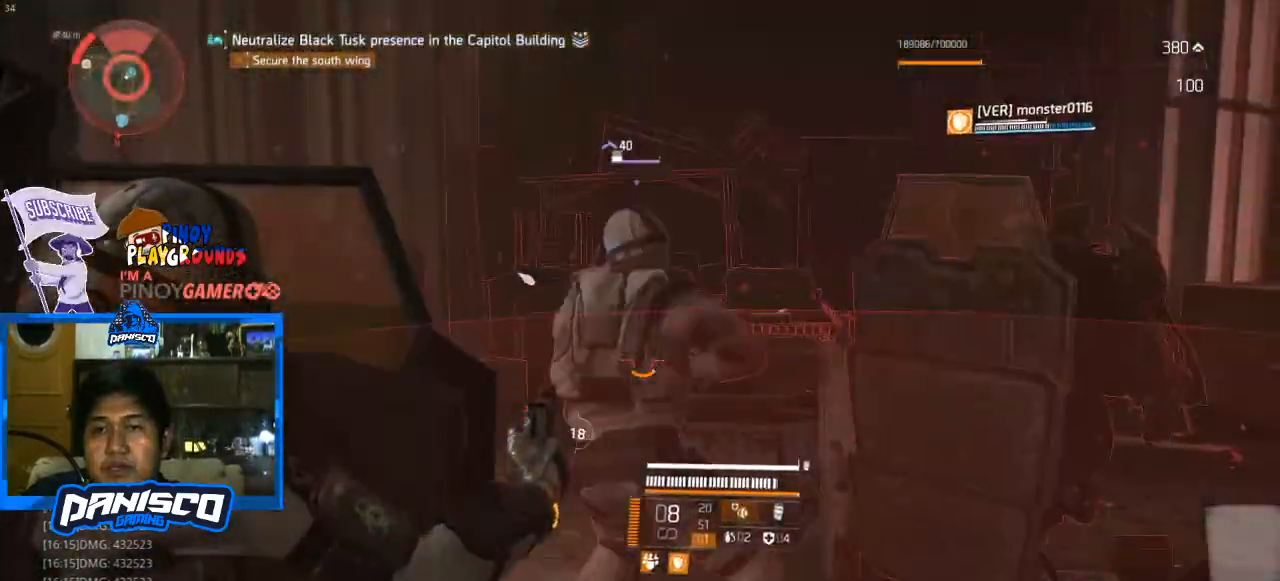
{"keys": ["s"], "mouse": ["left", "right"], "events": [[33, "mouse_left", "up"], [133, "d", "up"], [133, "mouse_left", "down"], [233, "mouse_left", "up"], [300, "mouse_left", "down"], [400, "mouse_left", "up"], [500, "mouse_left", "down"]]}
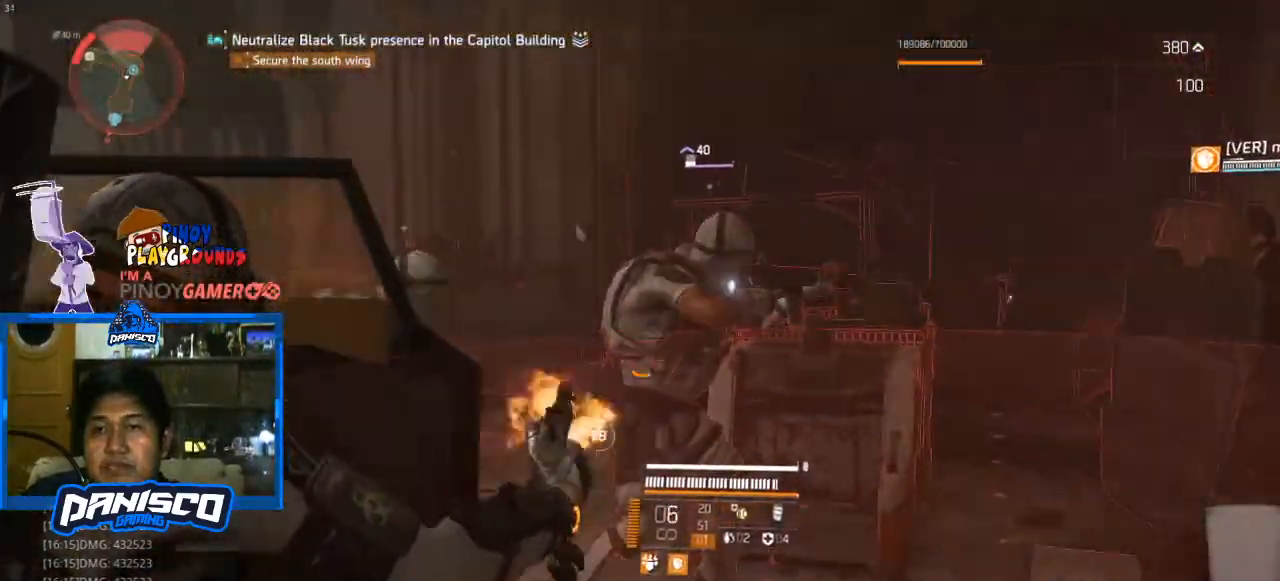
{"keys": ["s"], "mouse": ["left", "right"], "events": [[133, "mouse_left", "up"], [233, "mouse_left", "down"], [333, "mouse_left", "up"], [433, "mouse_left", "down"]]}
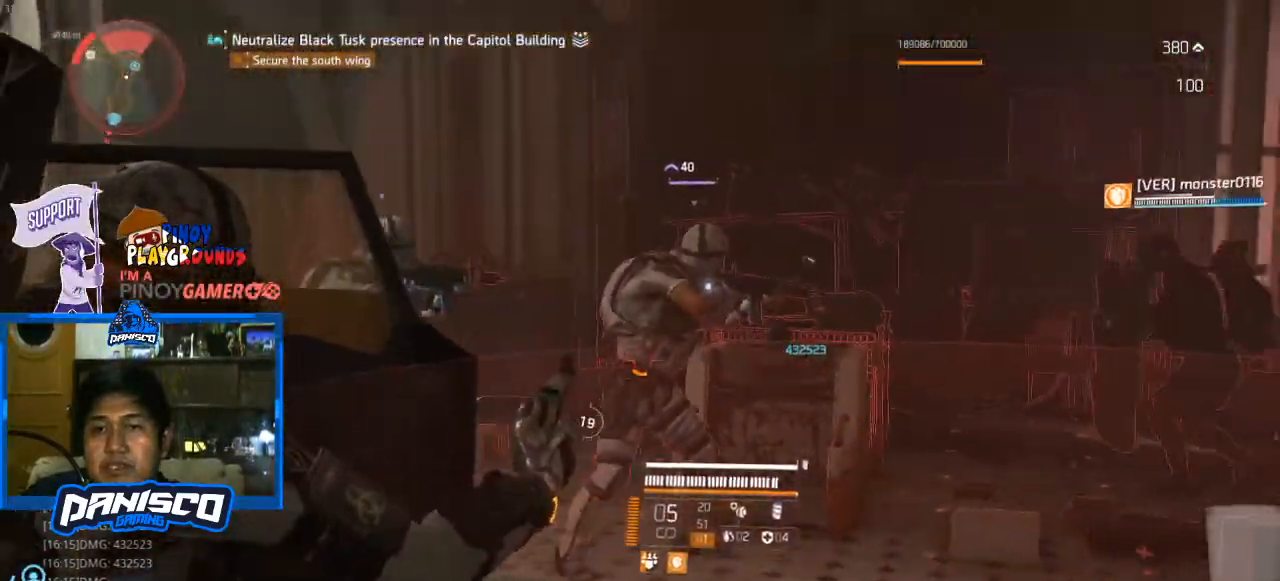
{"keys": [], "mouse": ["right"], "events": [[67, "mouse_left", "up"], [167, "mouse_left", "down"], [300, "mouse_left", "up"], [333, "mouse_left", "down"], [333, "s", "up"], [500, "mouse_left", "up"]]}
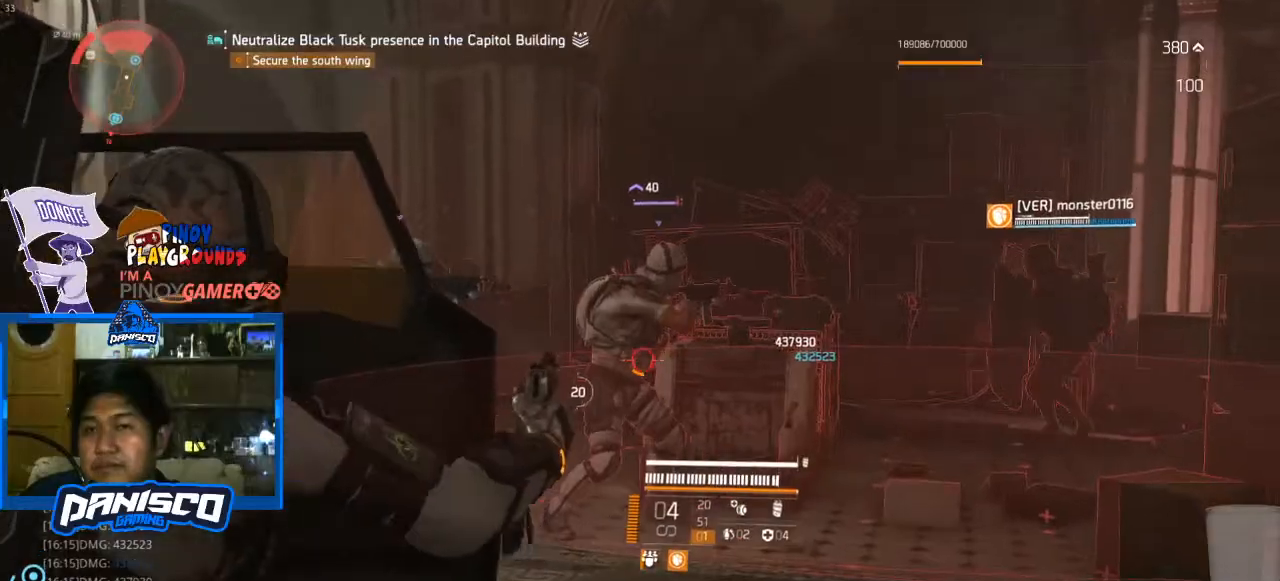
{"keys": [], "mouse": ["left", "right"], "events": [[67, "mouse_left", "down"], [233, "mouse_left", "up"], [467, "mouse_left", "down"]]}
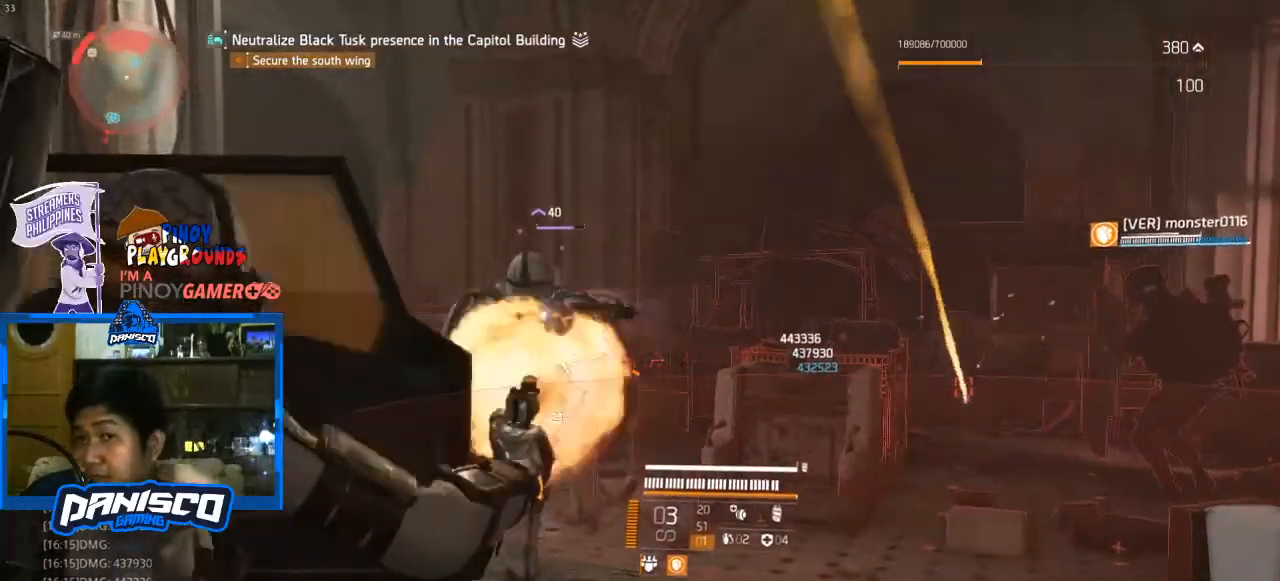
{"keys": [], "mouse": ["left", "right"], "events": [[133, "mouse_left", "up"], [233, "mouse_left", "down"], [367, "mouse_left", "up"], [467, "mouse_left", "down"]]}
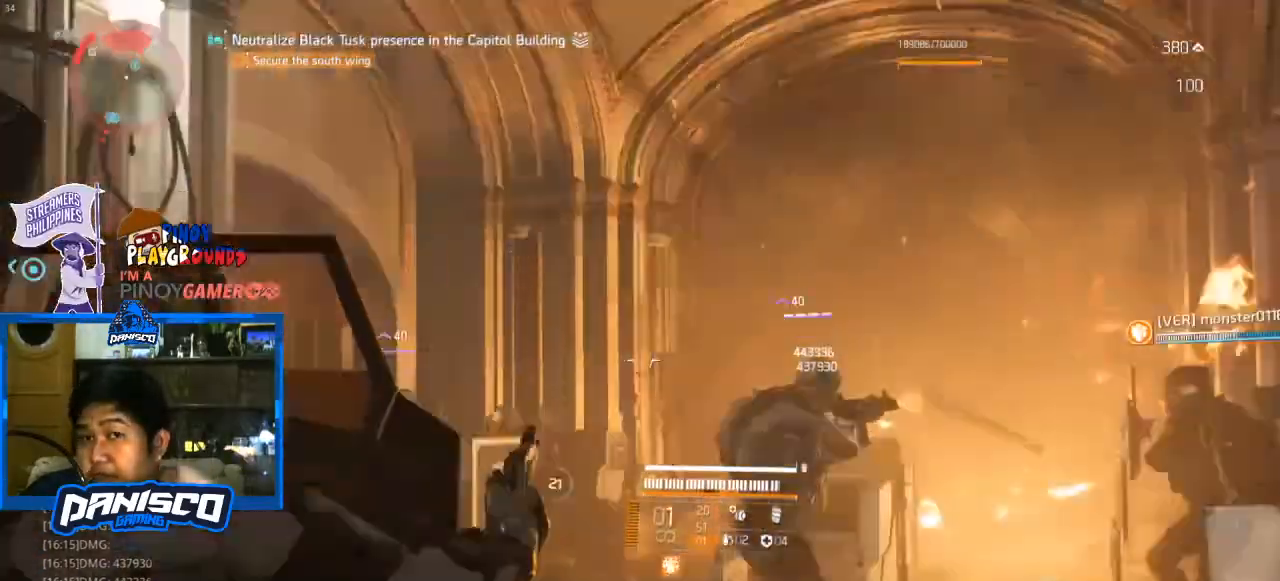
{"keys": [], "mouse": ["left", "right"], "events": [[100, "mouse_left", "up"], [267, "mouse_left", "down"], [333, "mouse_left", "up"], [500, "mouse_left", "down"]]}
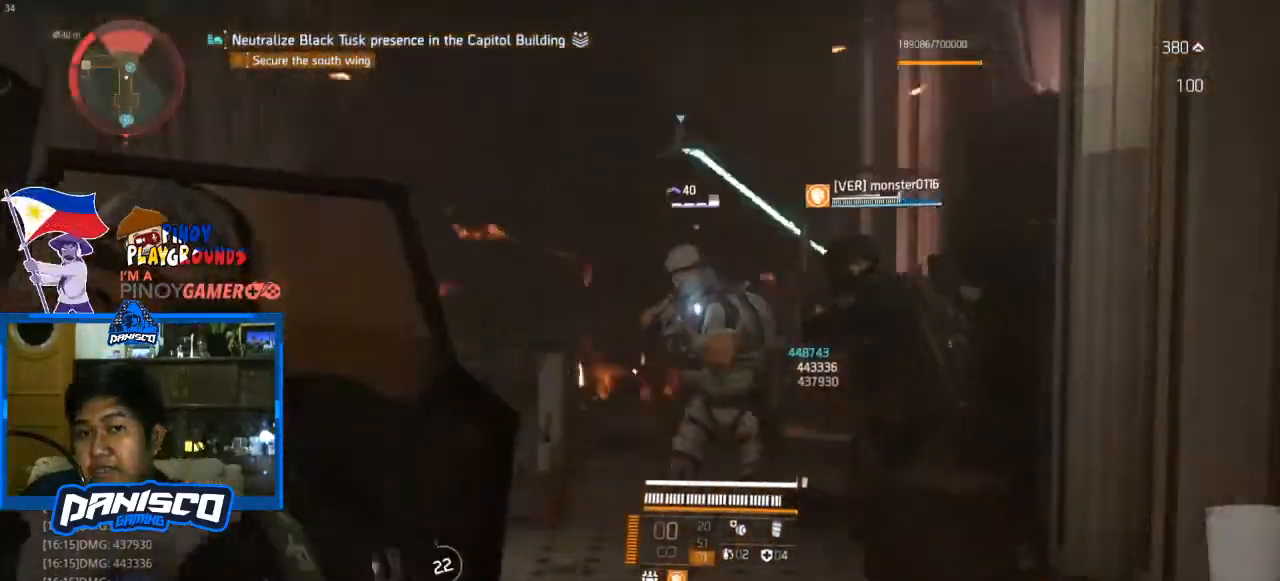
{"keys": [], "mouse": [], "events": [[67, "mouse_left", "up"], [167, "mouse_left", "down"], [267, "mouse_left", "up"], [467, "mouse_right", "up"]]}
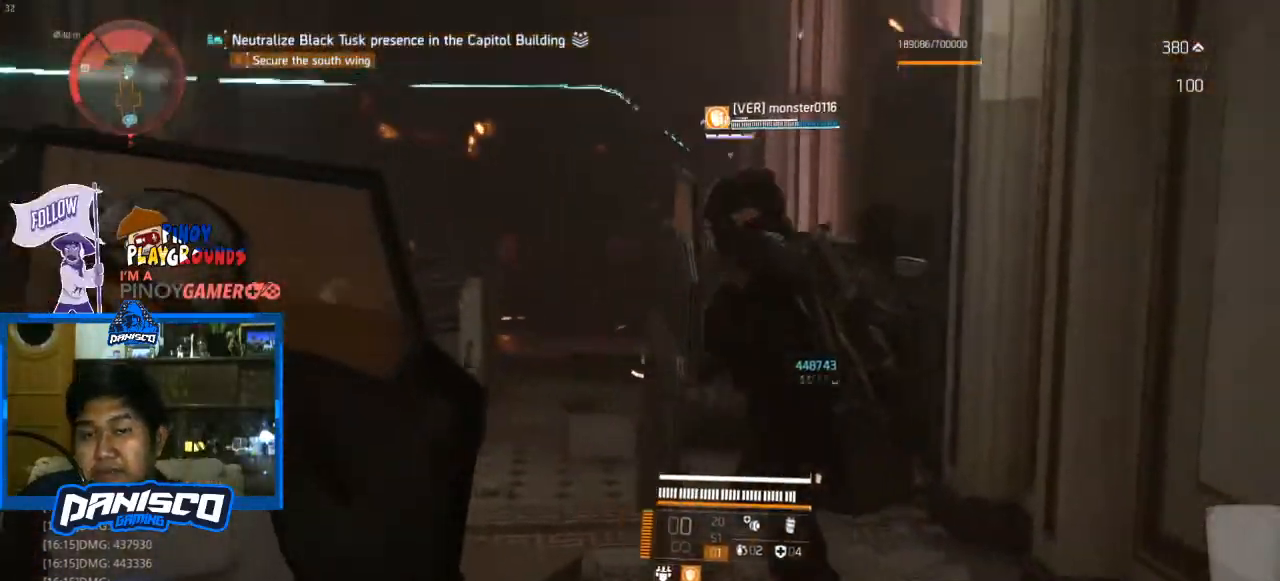
{"keys": ["d", "s"], "mouse": [], "events": [[33, "s", "down"], [267, "d", "down"]]}
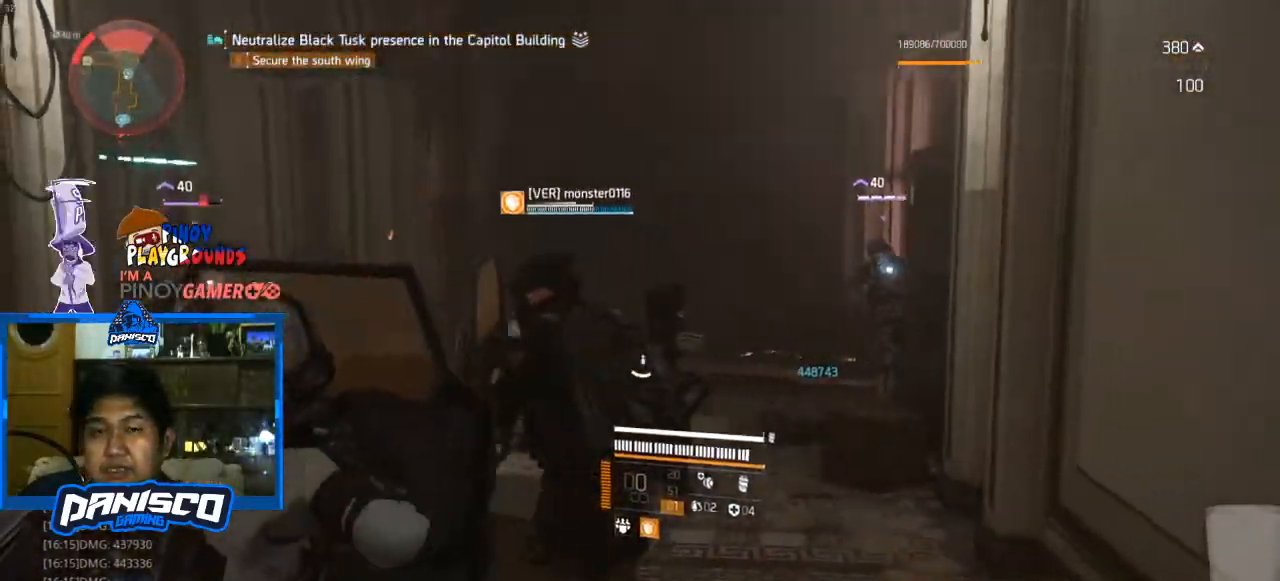
{"keys": ["a", "s"], "mouse": [], "events": [[500, "a", "down"], [500, "d", "up"]]}
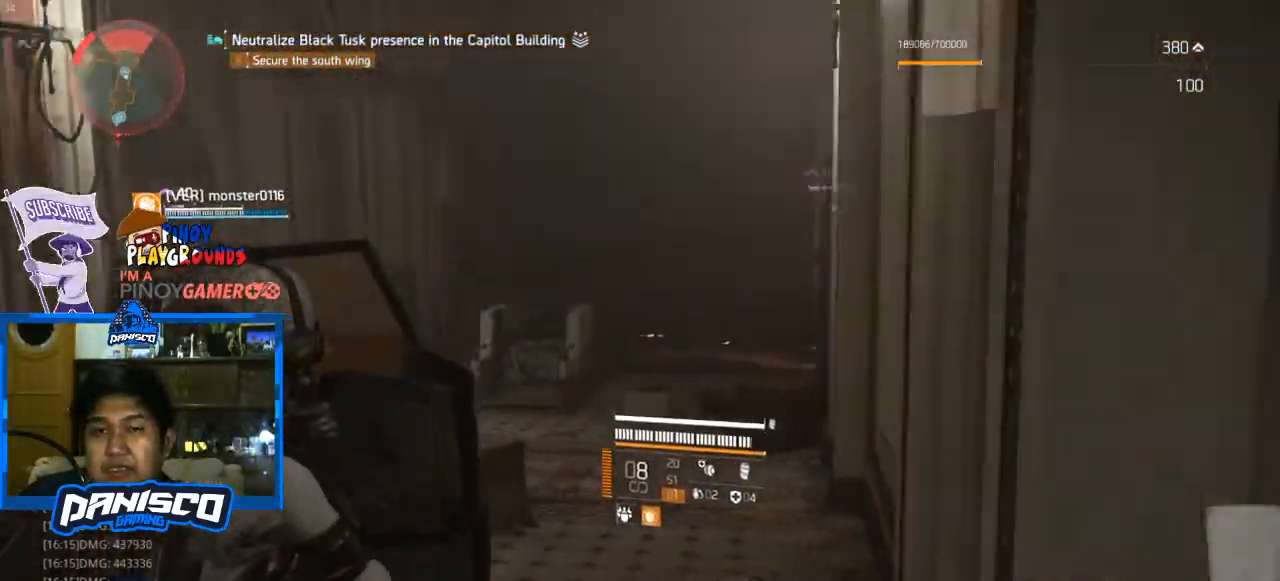
{"keys": ["w"], "mouse": [], "events": [[100, "s", "up"], [267, "w", "down"], [467, "a", "up"]]}
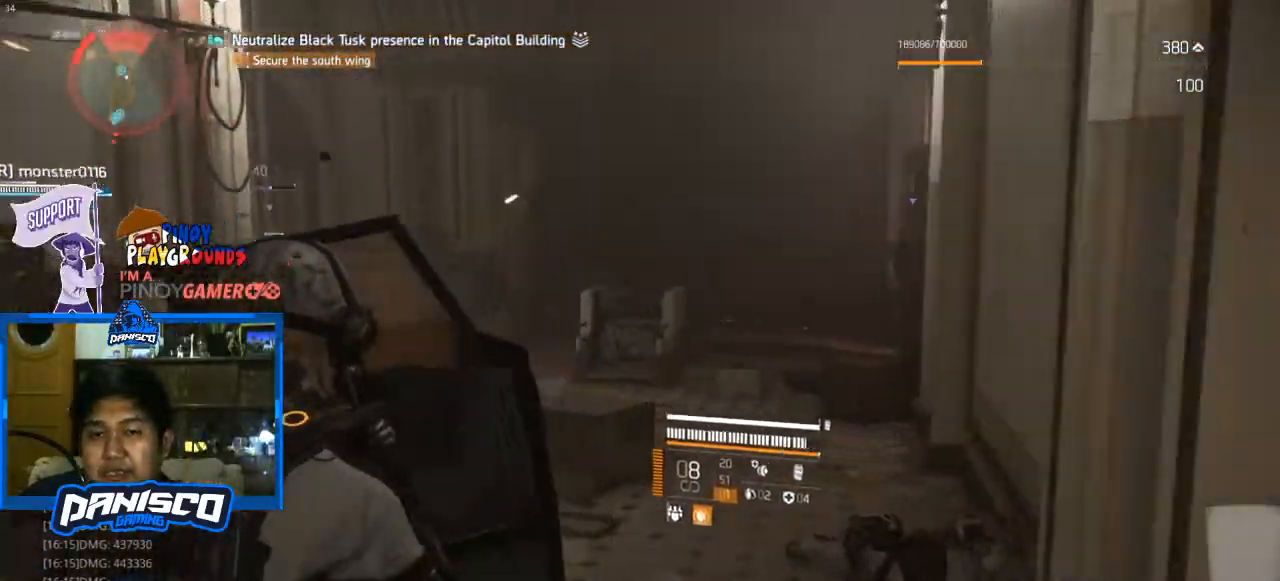
{"keys": ["d"], "mouse": [], "events": [[100, "d", "down"], [333, "q", "down"], [367, "w", "up"], [467, "q", "up"]]}
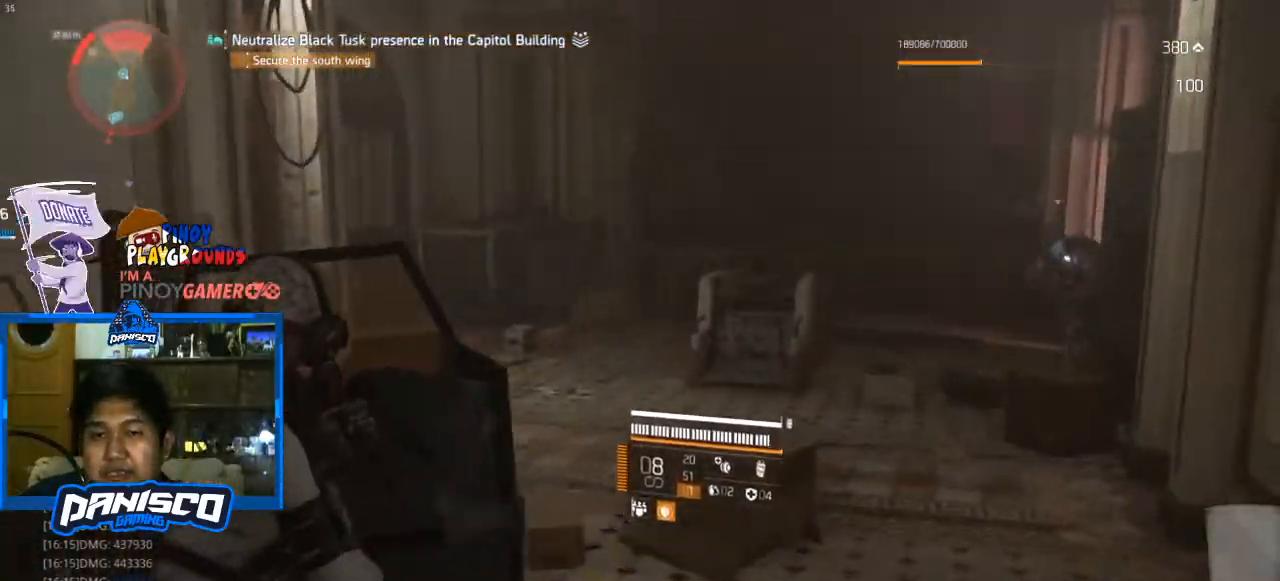
{"keys": ["a"], "mouse": [], "events": [[33, "q", "down"], [100, "q", "up"], [267, "a", "down"], [267, "d", "up"]]}
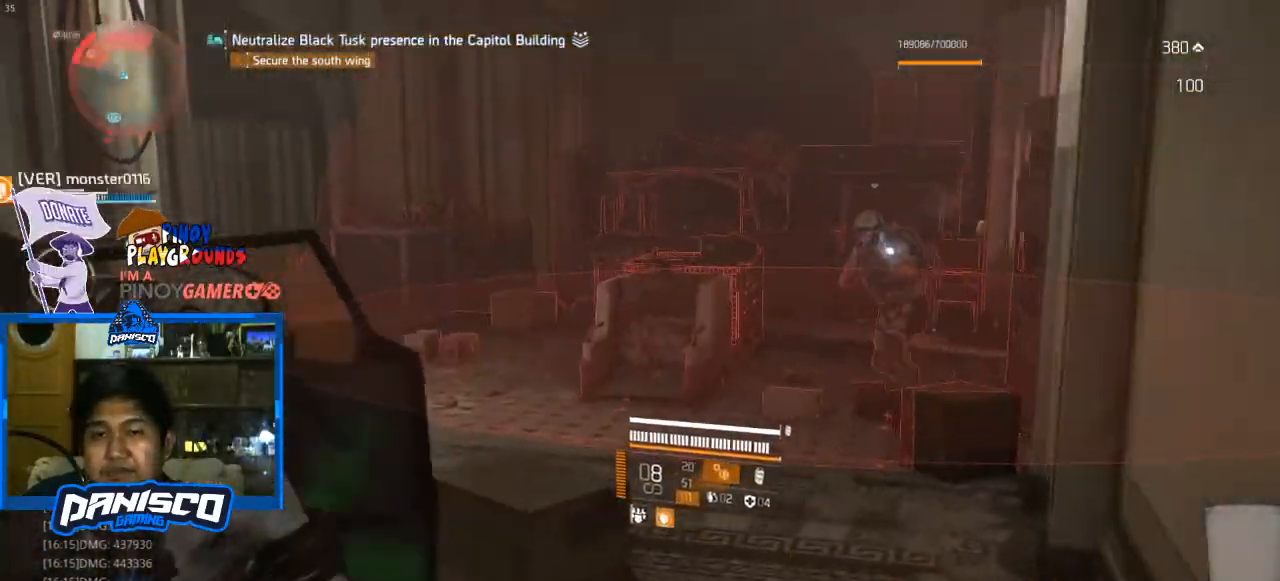
{"keys": ["a"], "mouse": [], "events": []}
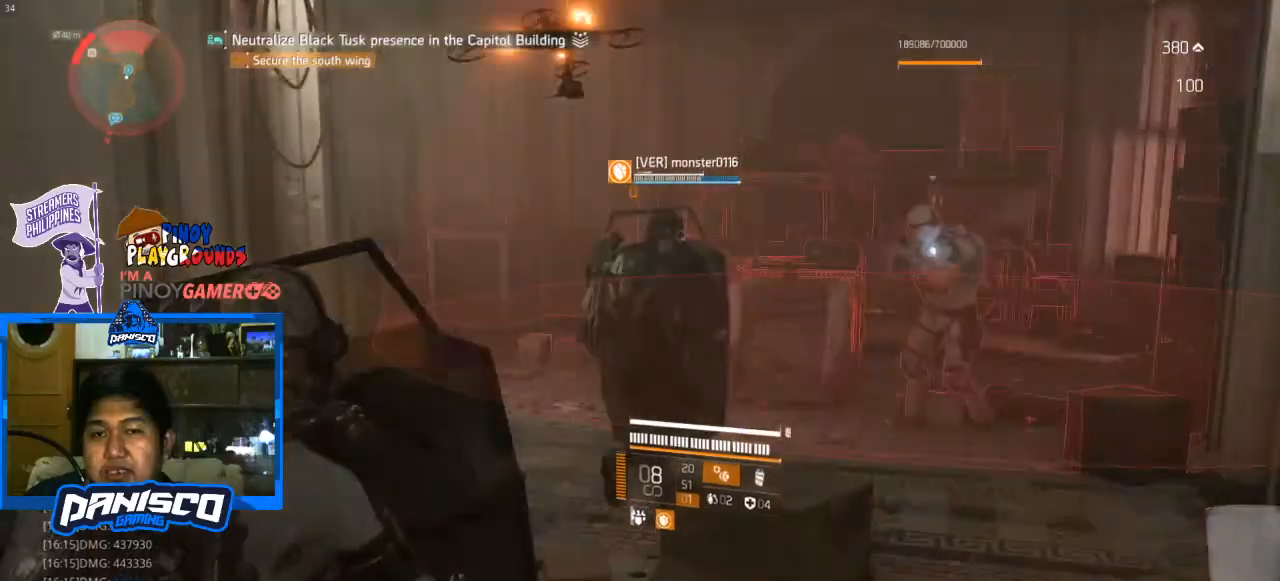
{"keys": ["d", "w"], "mouse": [], "events": [[67, "a", "up"], [67, "d", "down"], [233, "w", "down"]]}
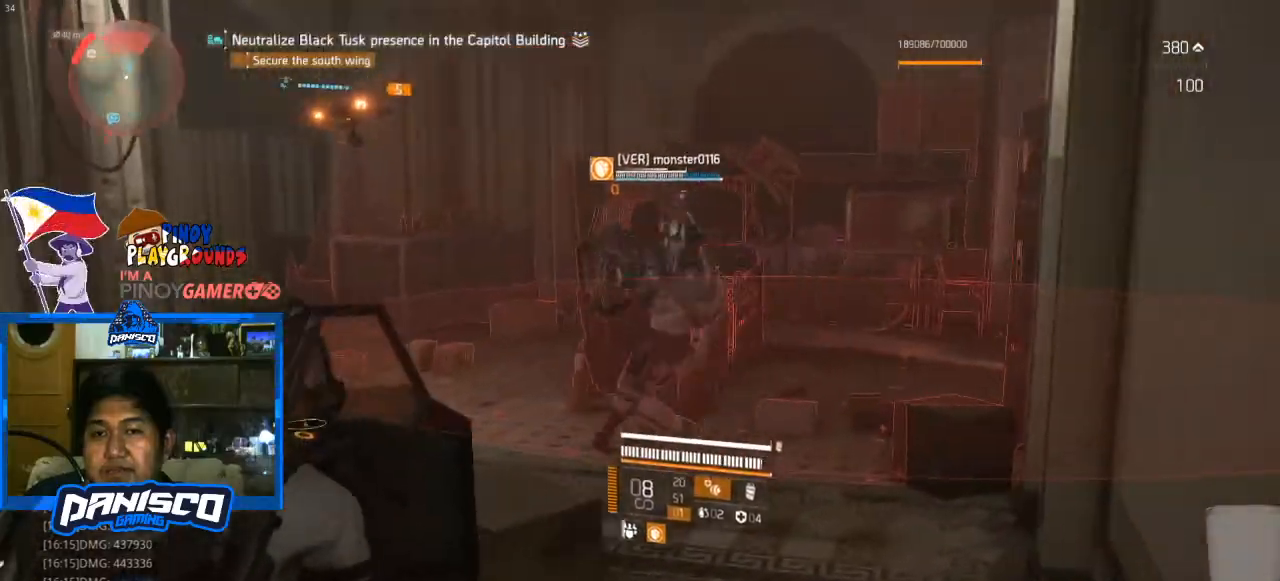
{"keys": ["s"], "mouse": ["left", "right"], "events": [[67, "d", "up"], [67, "mouse_right", "down"], [300, "mouse_left", "down"], [300, "w", "up"], [433, "mouse_left", "up"], [500, "mouse_left", "down"], [500, "s", "down"]]}
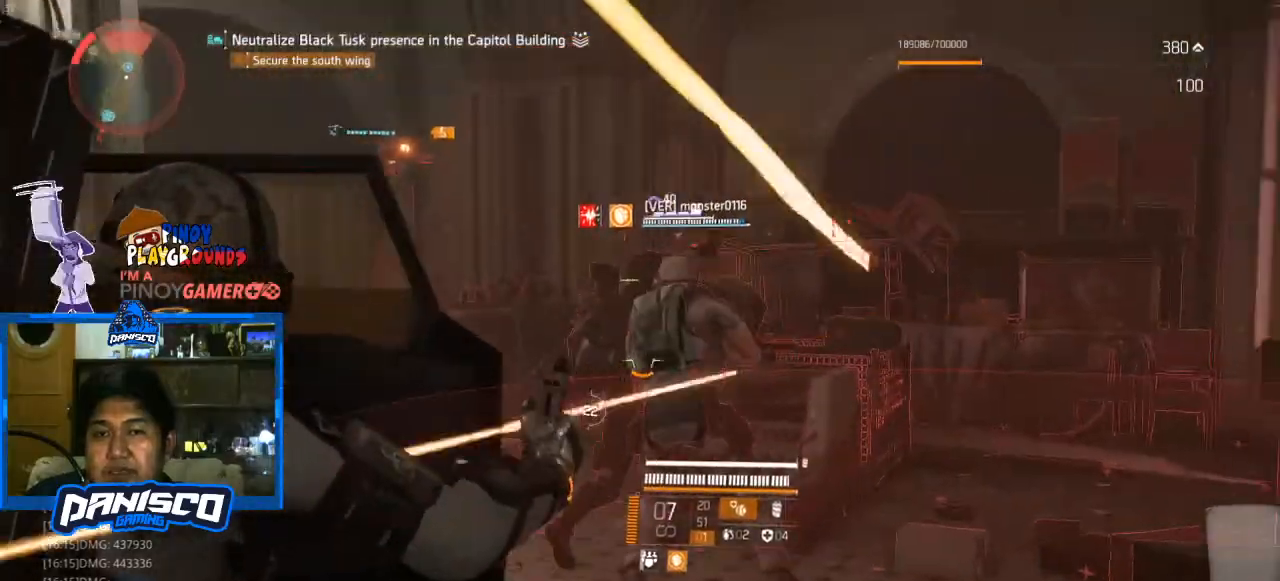
{"keys": [], "mouse": ["right"], "events": [[133, "mouse_left", "up"], [167, "mouse_left", "down"], [300, "mouse_left", "up"], [367, "mouse_left", "down"], [367, "s", "up"], [500, "mouse_left", "up"]]}